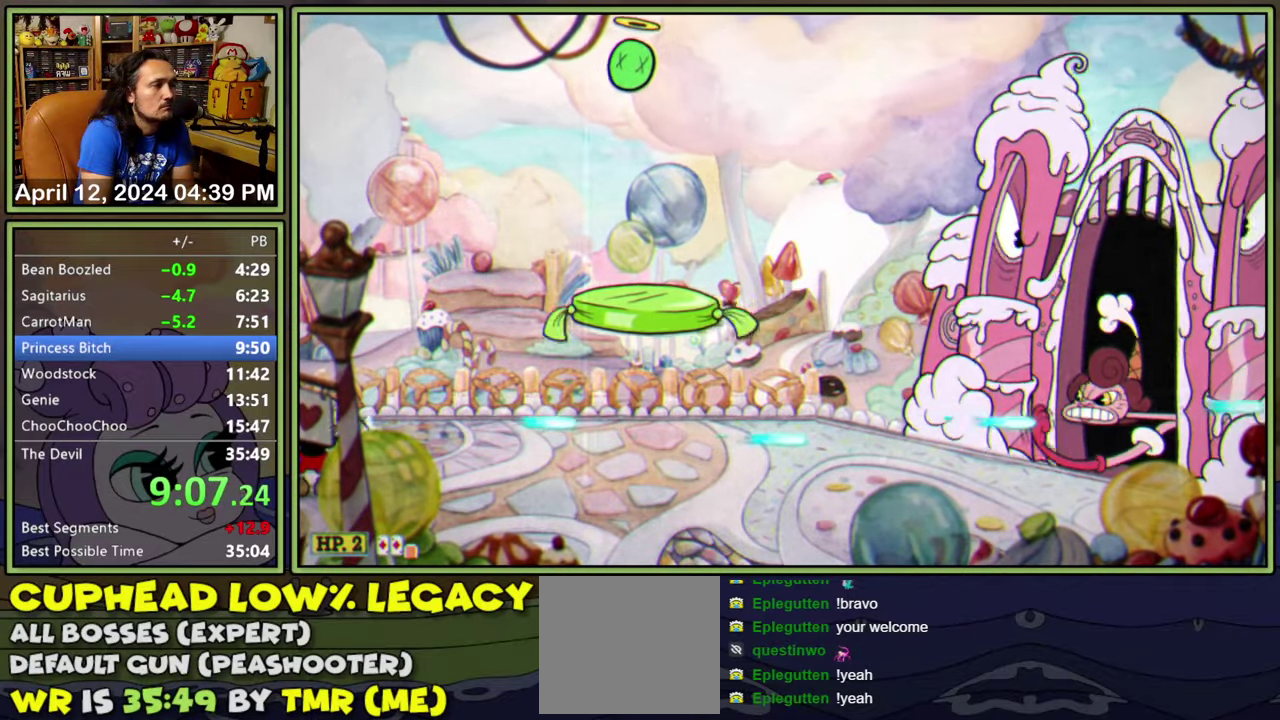
Gameplay with a controller (Xbox layout); each line is a JSON object with the inputs held at the frame after it. "events" lists button and stick changes between this image and that frame as [ms after this image, input, new state], when the widget could be followed in between. Not read: L2 L3 R3 left_stick right_stick.
{"buttons": ["L1"], "events": []}
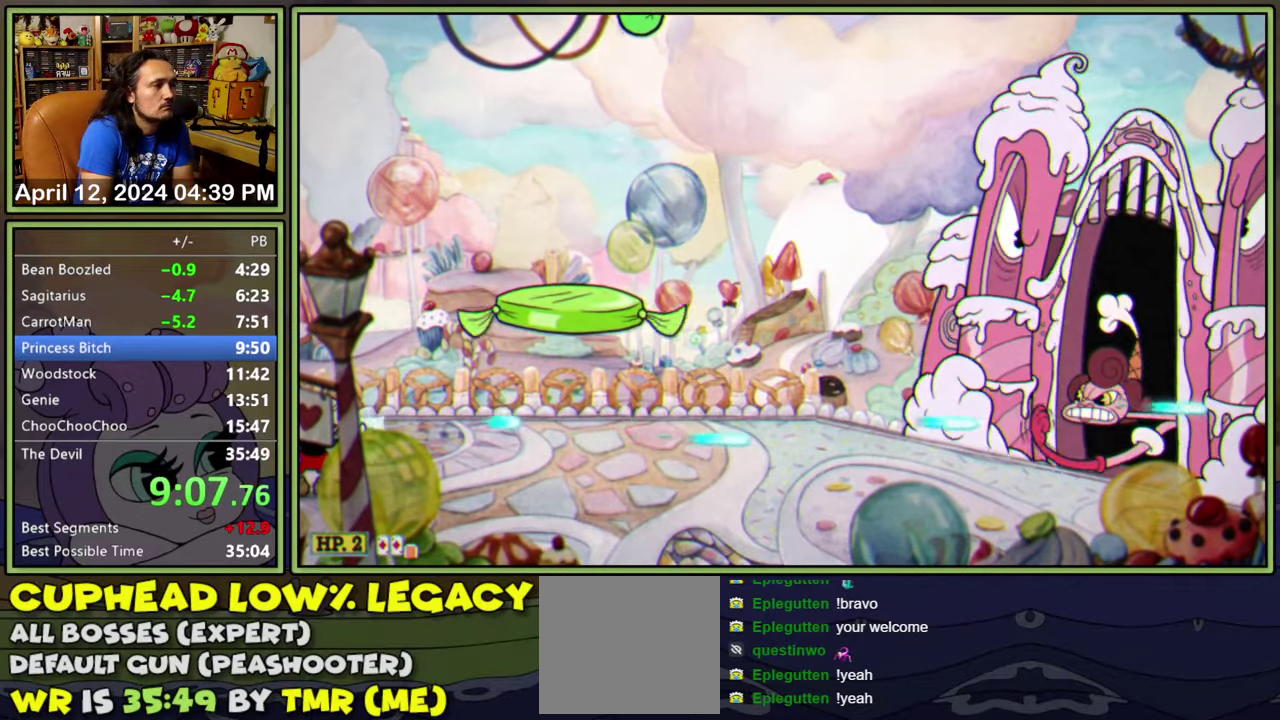
{"buttons": ["L1"], "events": []}
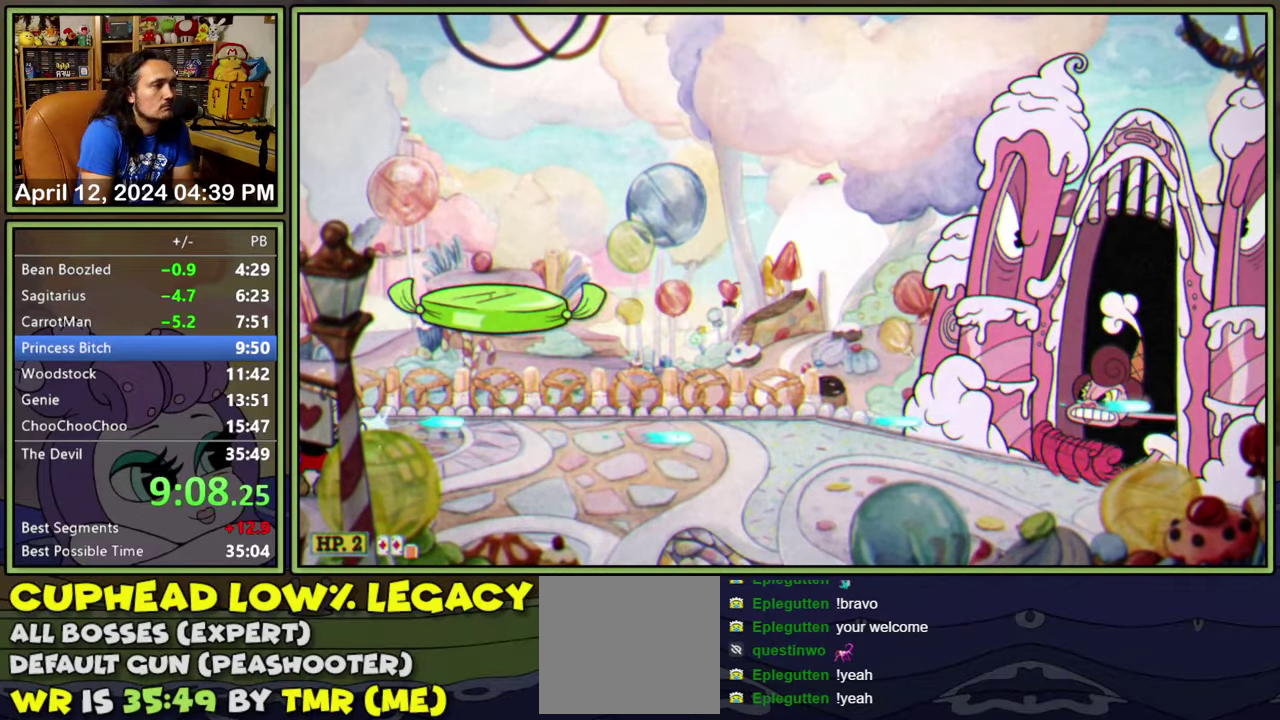
{"buttons": ["L1"], "events": [[250, "A", "down"], [300, "A", "up"]]}
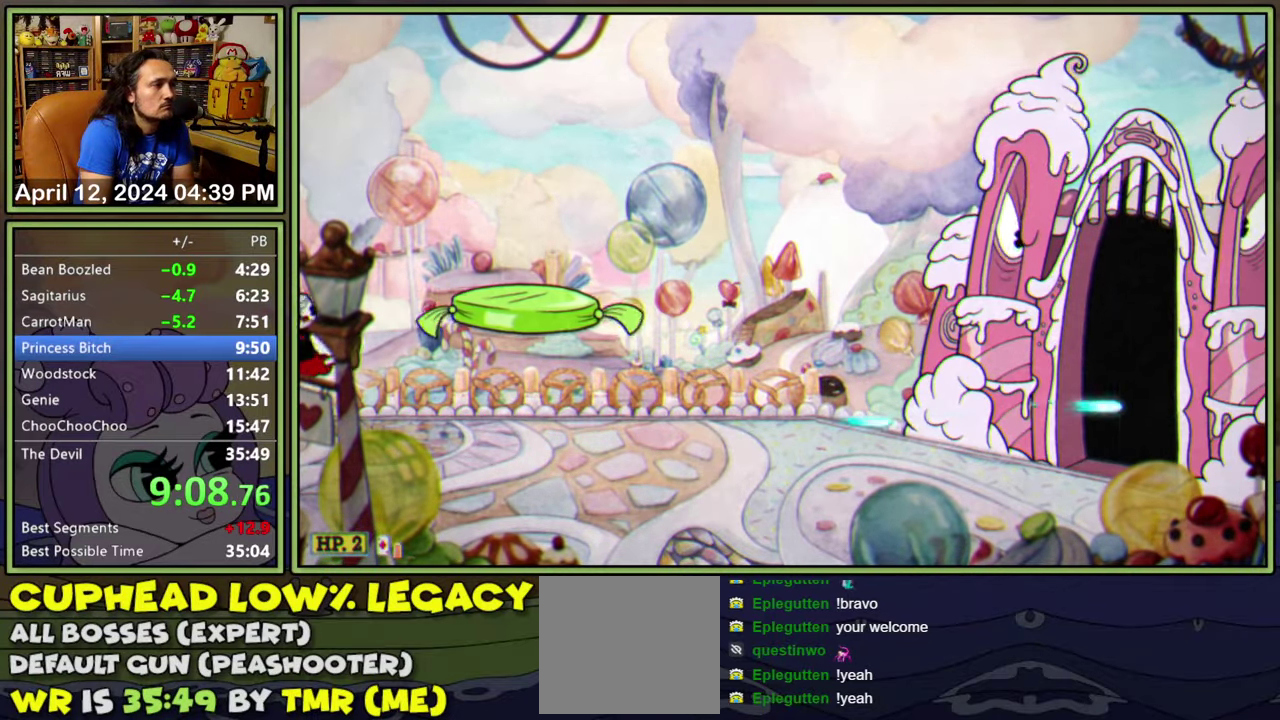
{"buttons": ["L1"], "events": []}
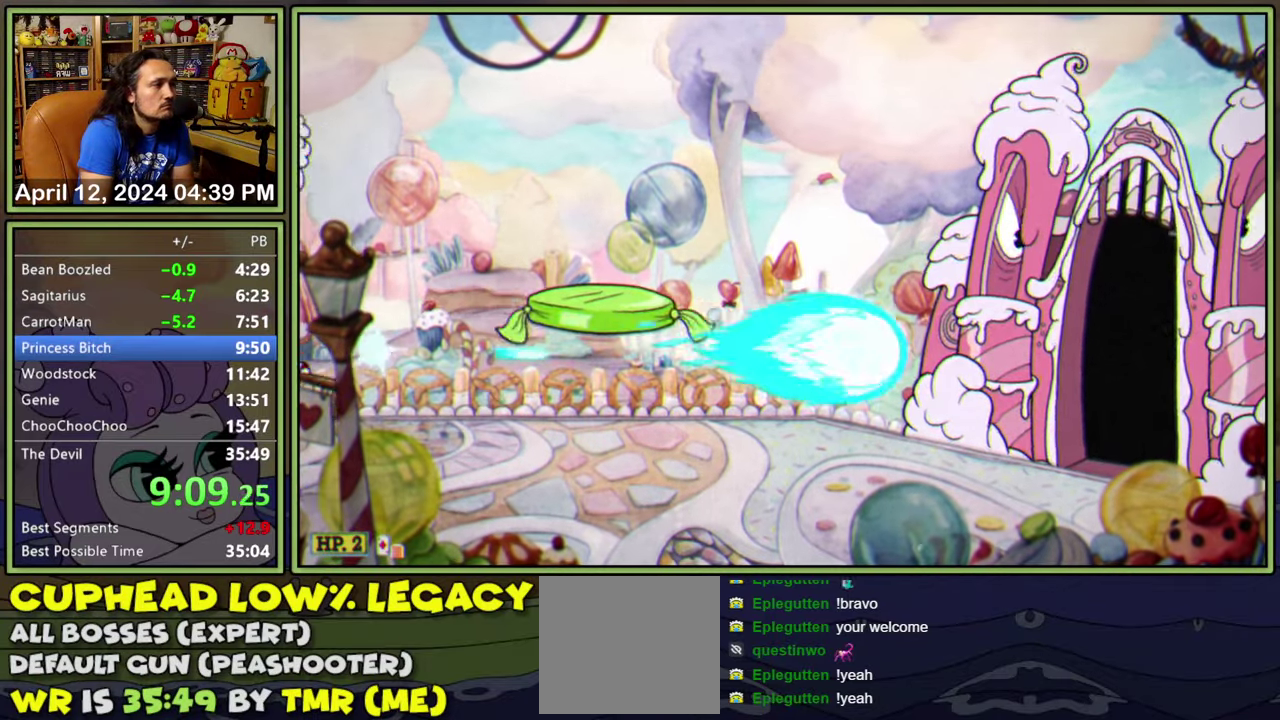
{"buttons": ["L1"], "events": []}
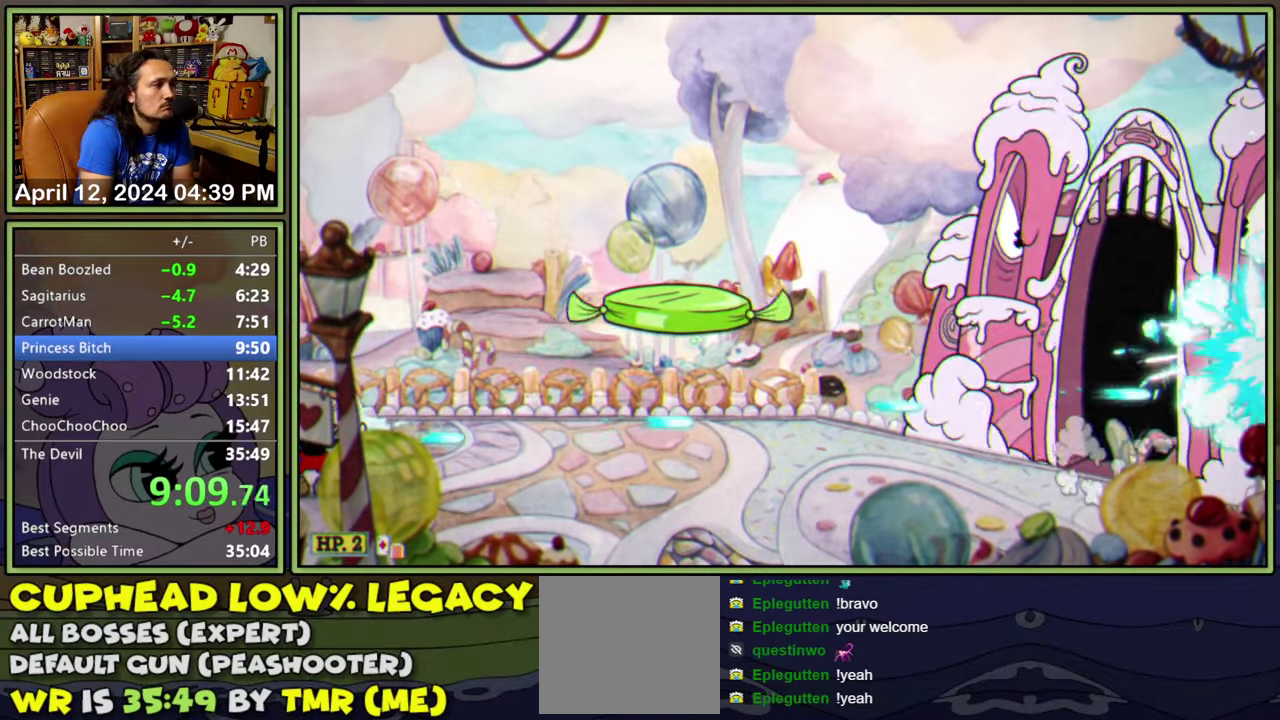
{"buttons": ["L1"], "events": []}
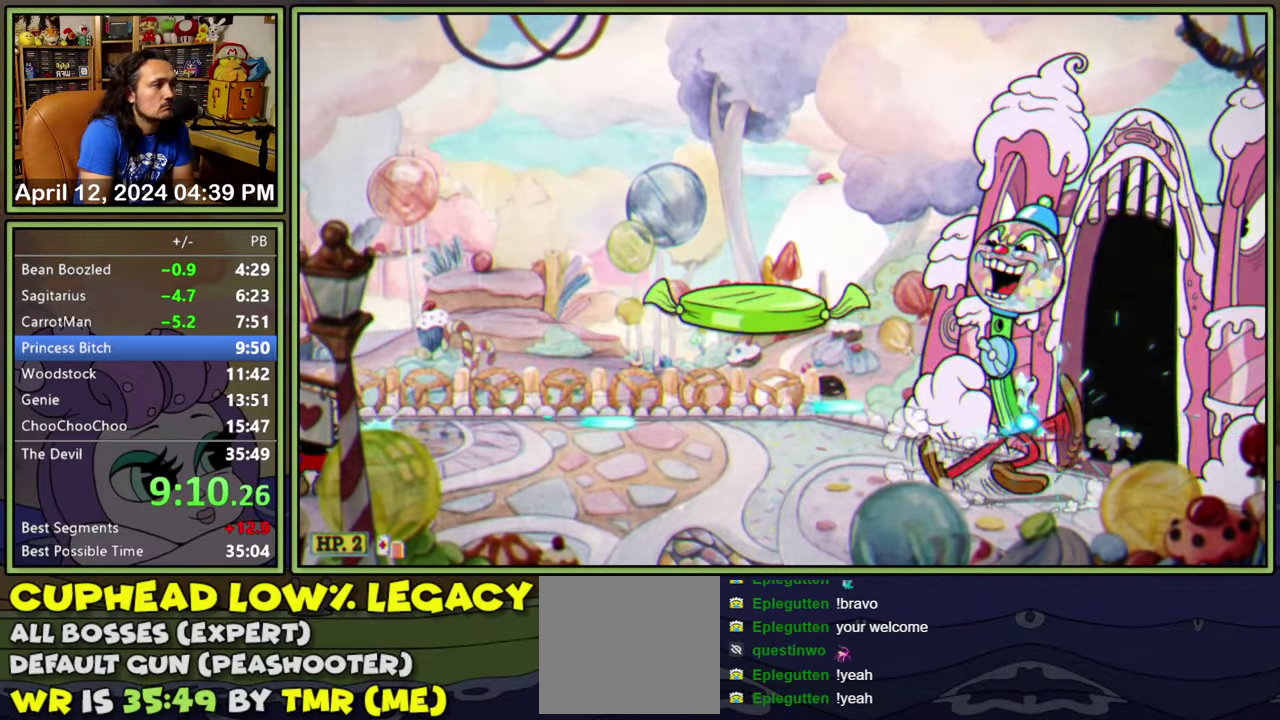
{"buttons": ["L1"], "events": [[33, "DPAD_RIGHT", "down"], [83, "A", "down"], [200, "A", "up"], [283, "DPAD_RIGHT", "up"]]}
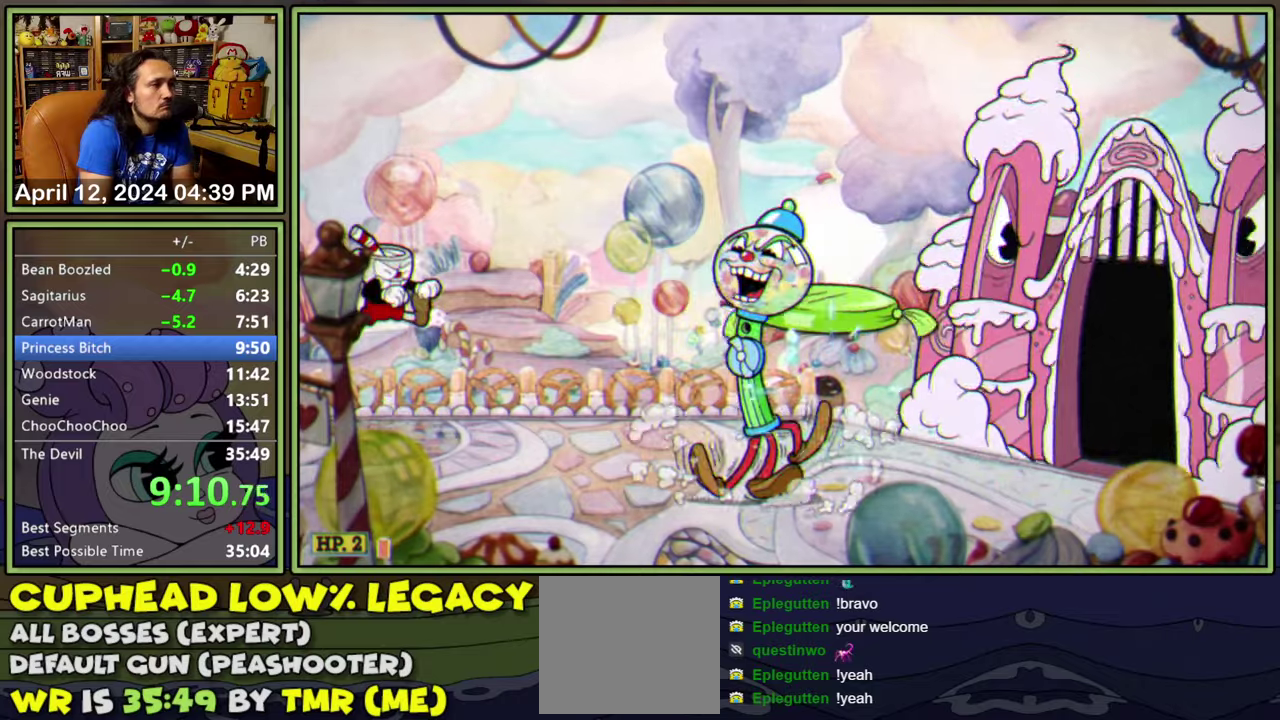
{"buttons": ["L1"], "events": []}
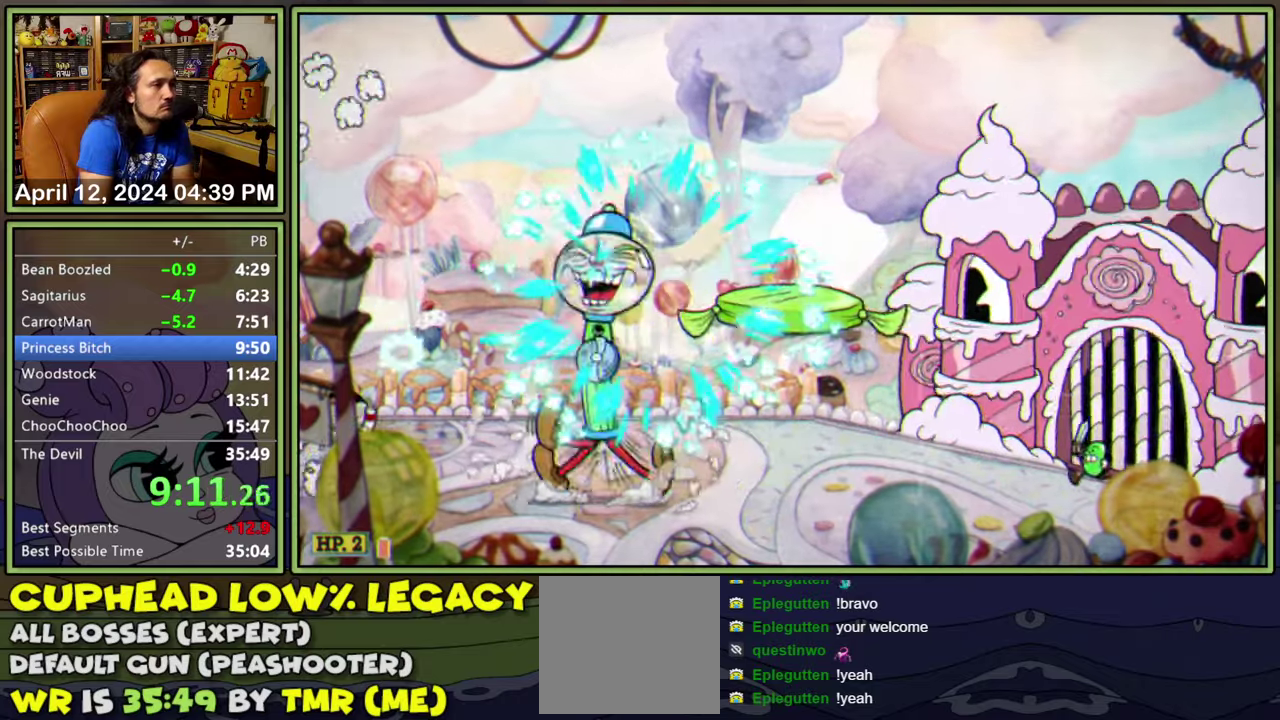
{"buttons": ["L1"], "events": [[150, "DPAD_RIGHT", "down"], [300, "DPAD_RIGHT", "up"], [400, "DPAD_RIGHT", "down"], [467, "DPAD_RIGHT", "up"]]}
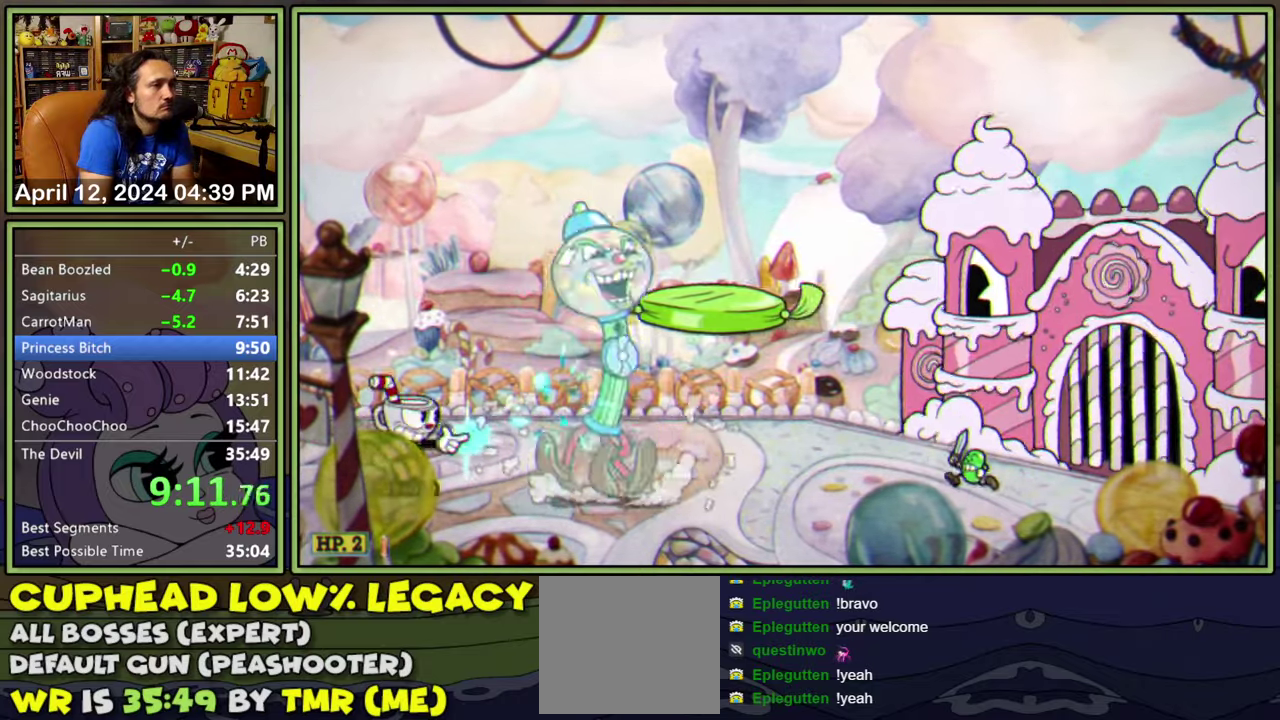
{"buttons": ["L1"], "events": [[50, "DPAD_RIGHT", "down"], [100, "DPAD_RIGHT", "up"], [200, "DPAD_RIGHT", "down"], [233, "A", "down"], [267, "DPAD_RIGHT", "up"], [333, "A", "up"]]}
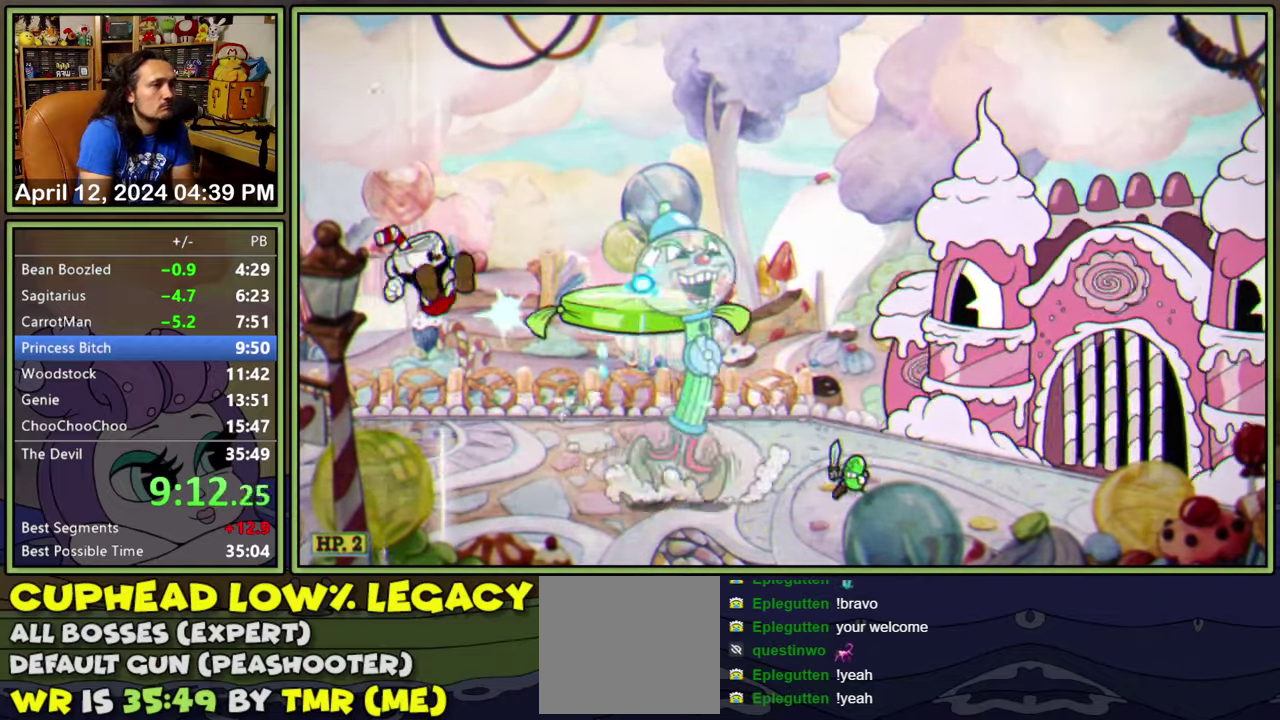
{"buttons": ["L1"], "events": []}
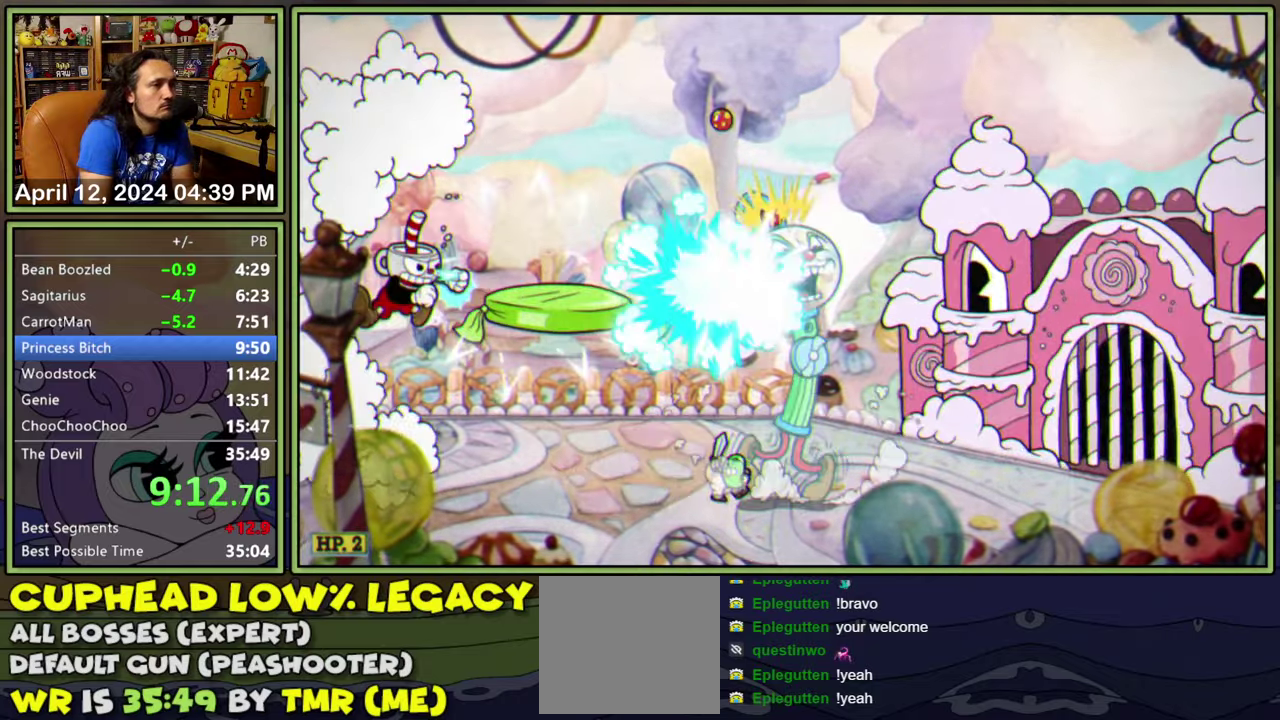
{"buttons": ["L1"], "events": []}
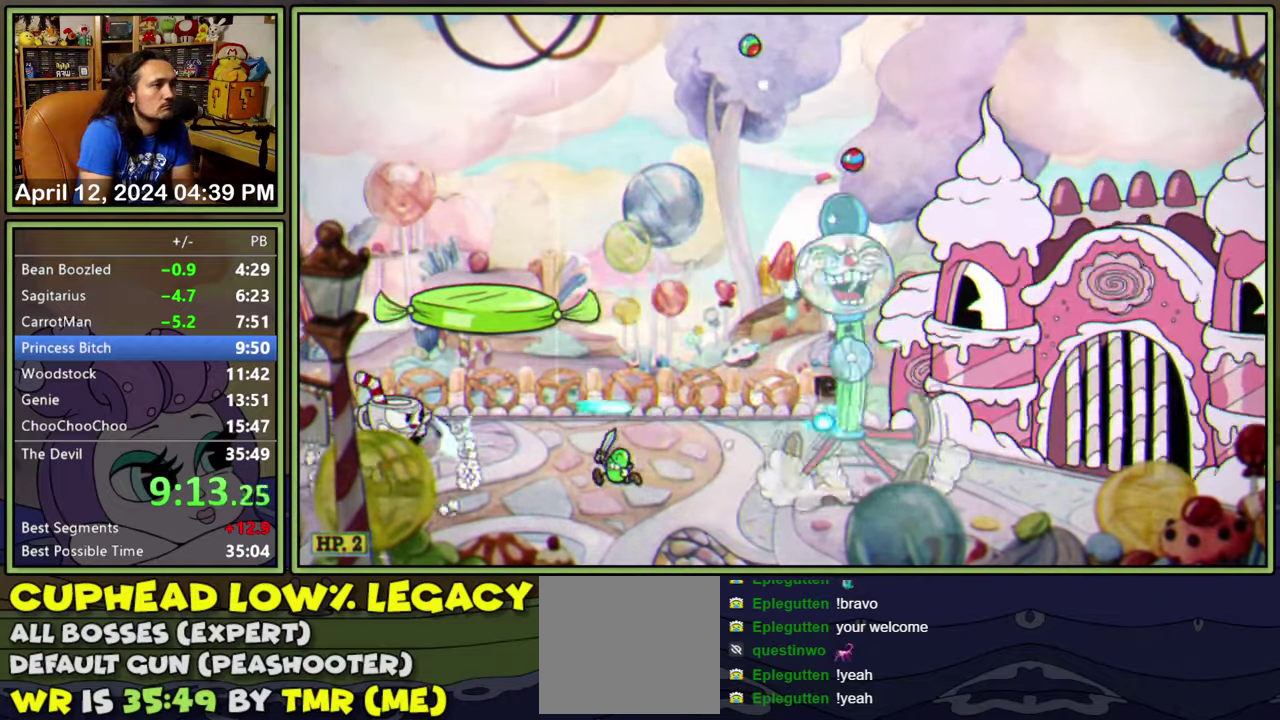
{"buttons": ["L1", "DPAD_RIGHT"], "events": [[450, "A", "down"], [450, "DPAD_RIGHT", "down"], [500, "A", "up"]]}
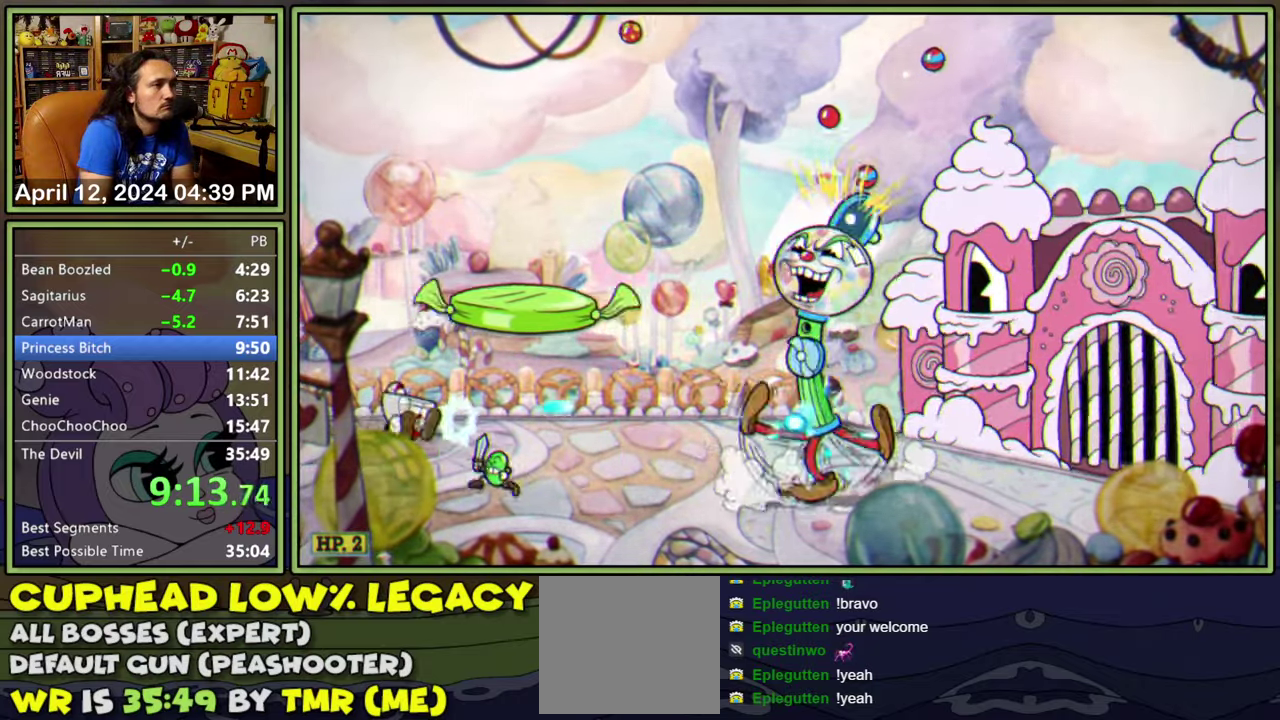
{"buttons": ["L1"], "events": [[67, "DPAD_RIGHT", "up"], [117, "DPAD_RIGHT", "down"], [217, "DPAD_RIGHT", "up"]]}
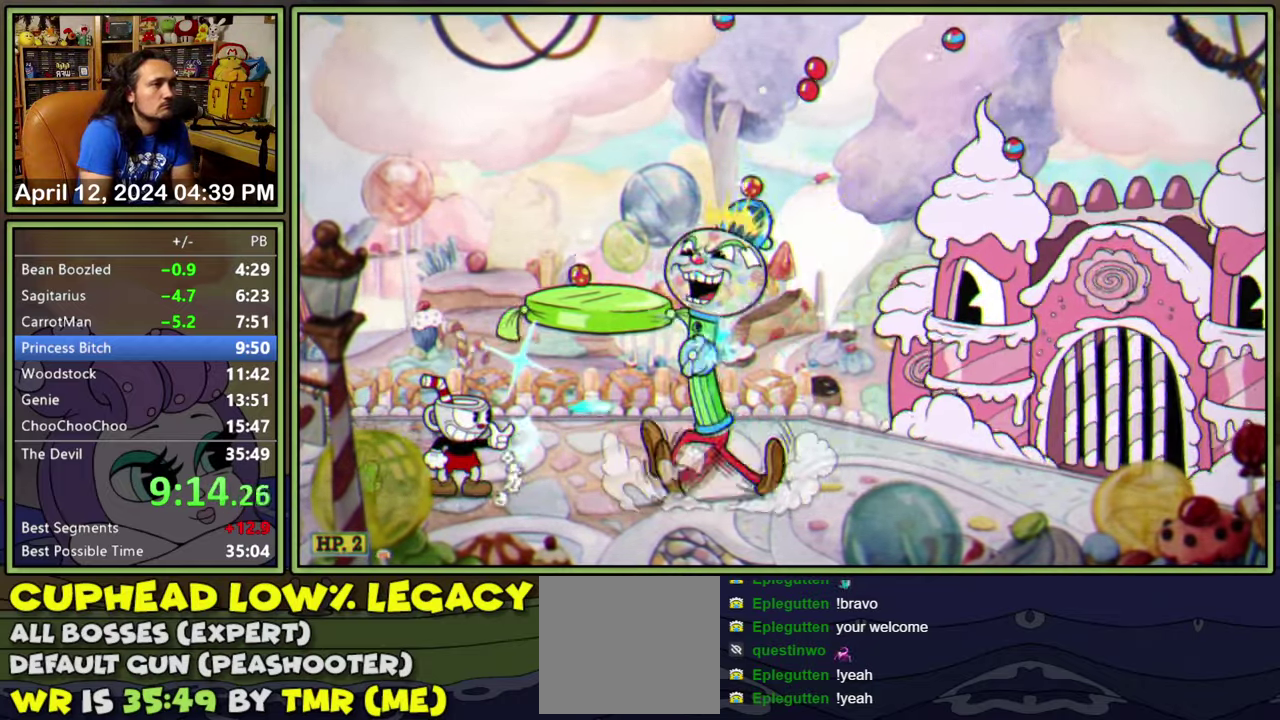
{"buttons": ["L1", "DPAD_RIGHT"], "events": [[433, "DPAD_RIGHT", "down"]]}
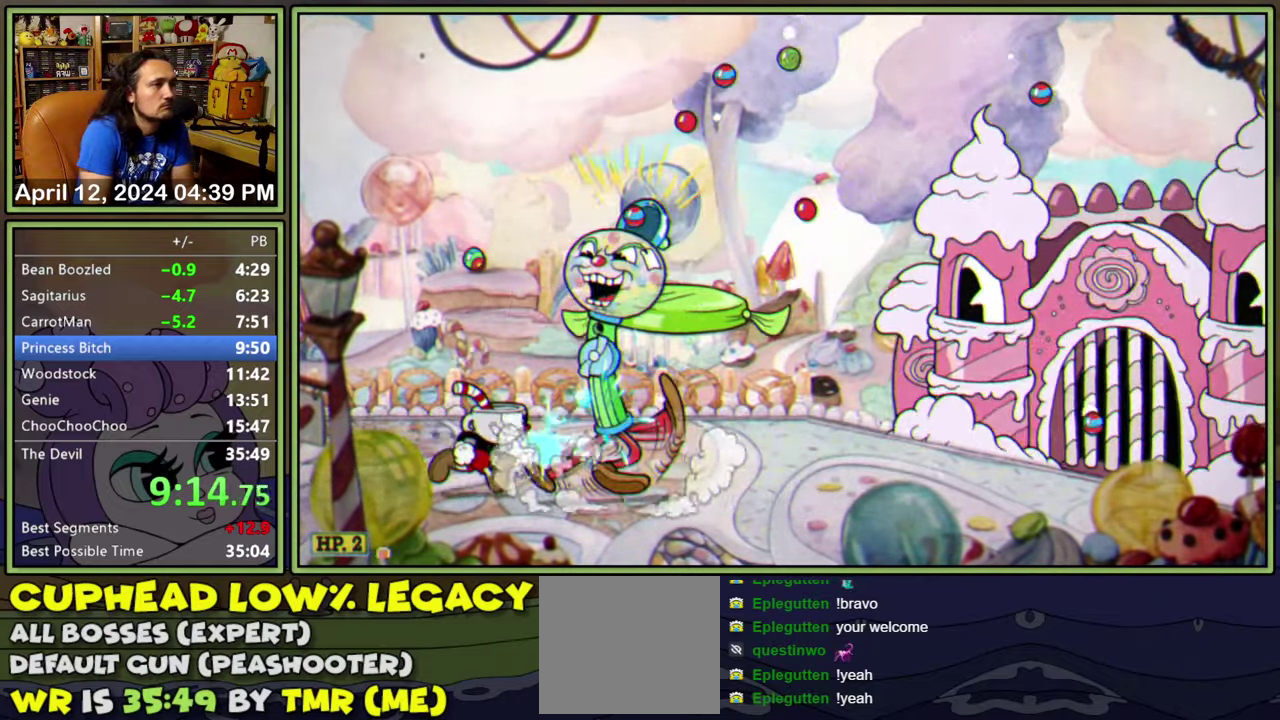
{"buttons": ["L1"], "events": [[67, "DPAD_RIGHT", "up"]]}
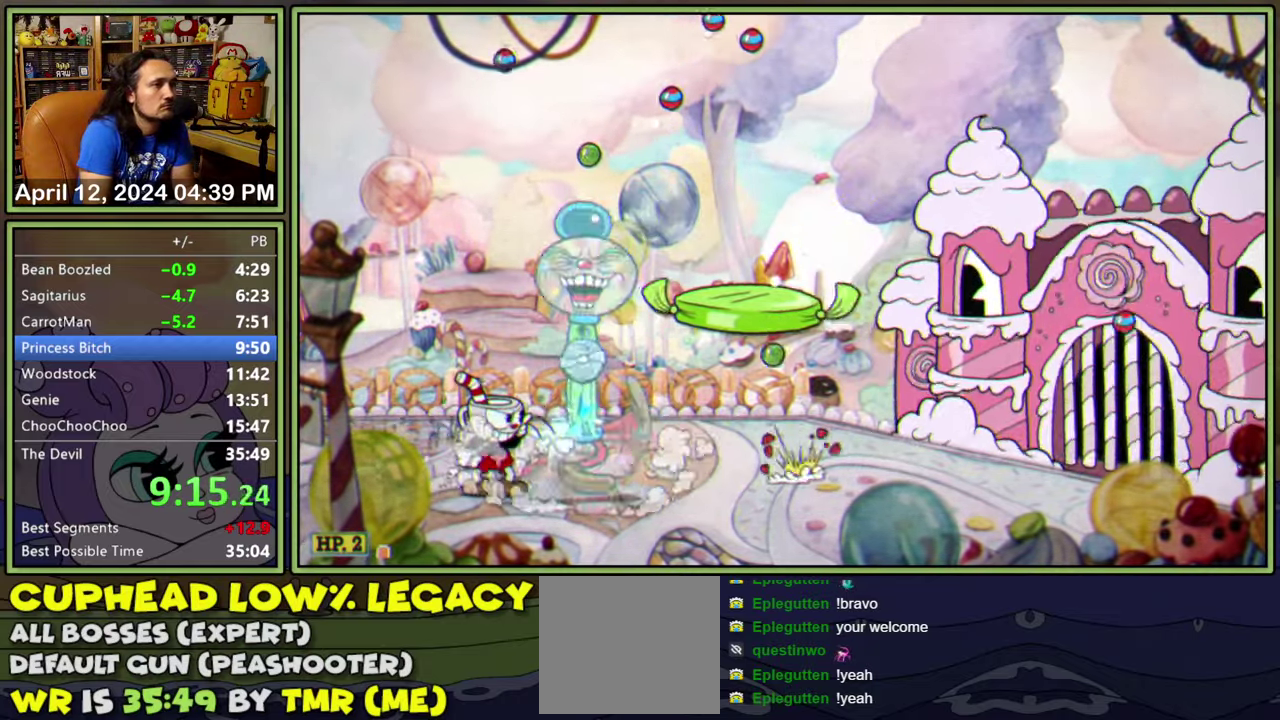
{"buttons": ["L1"], "events": []}
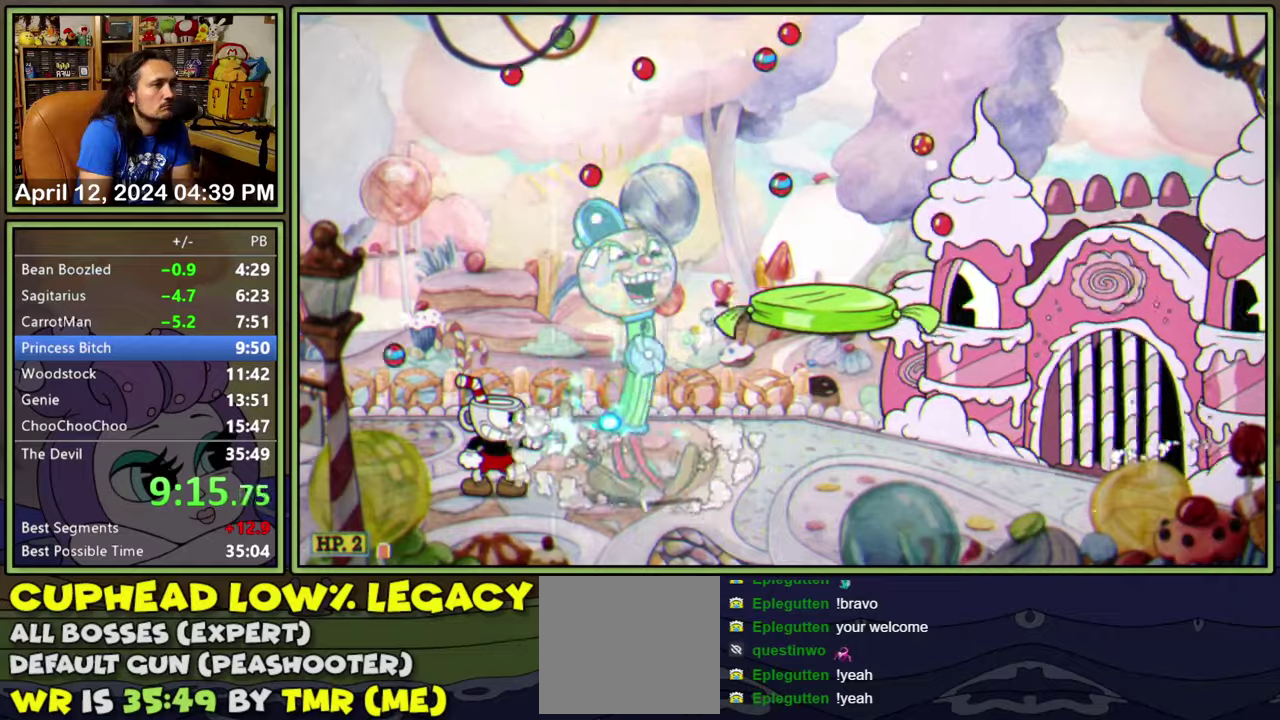
{"buttons": ["L1"], "events": [[434, "DPAD_RIGHT", "down"], [484, "DPAD_RIGHT", "up"]]}
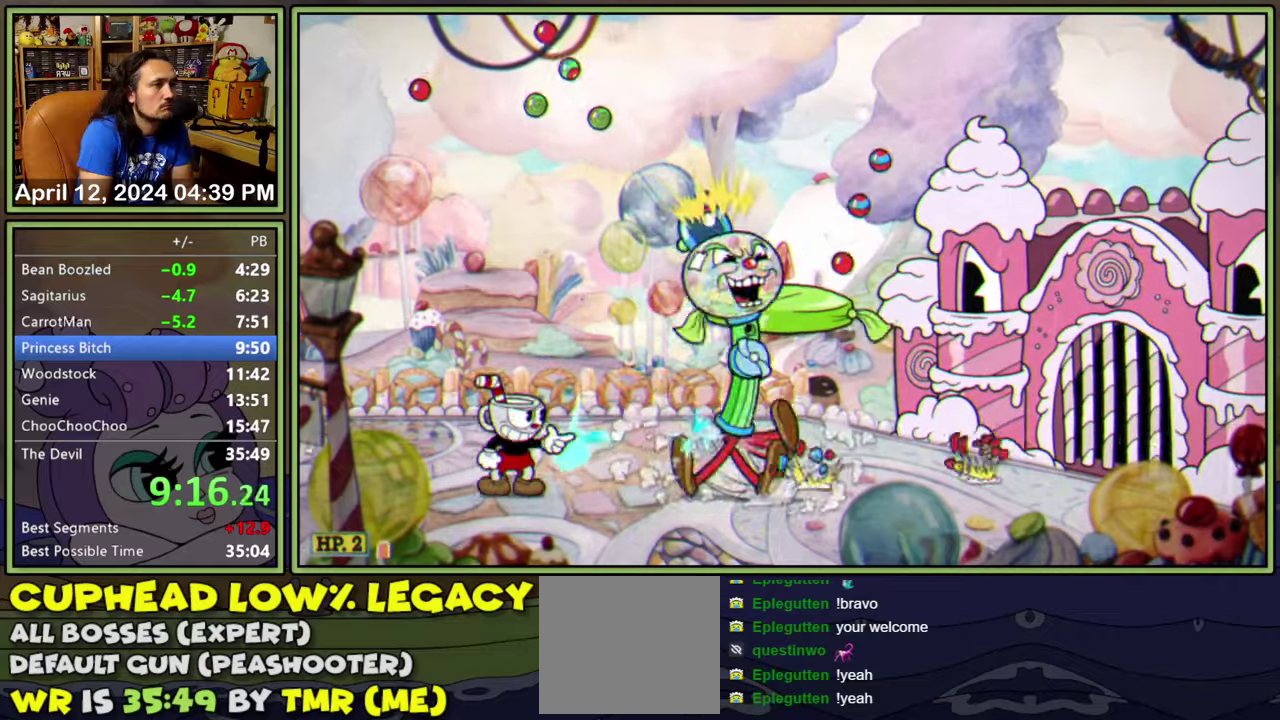
{"buttons": ["L1"], "events": [[67, "DPAD_RIGHT", "down"], [134, "DPAD_RIGHT", "up"], [217, "DPAD_RIGHT", "down"], [284, "DPAD_RIGHT", "up"]]}
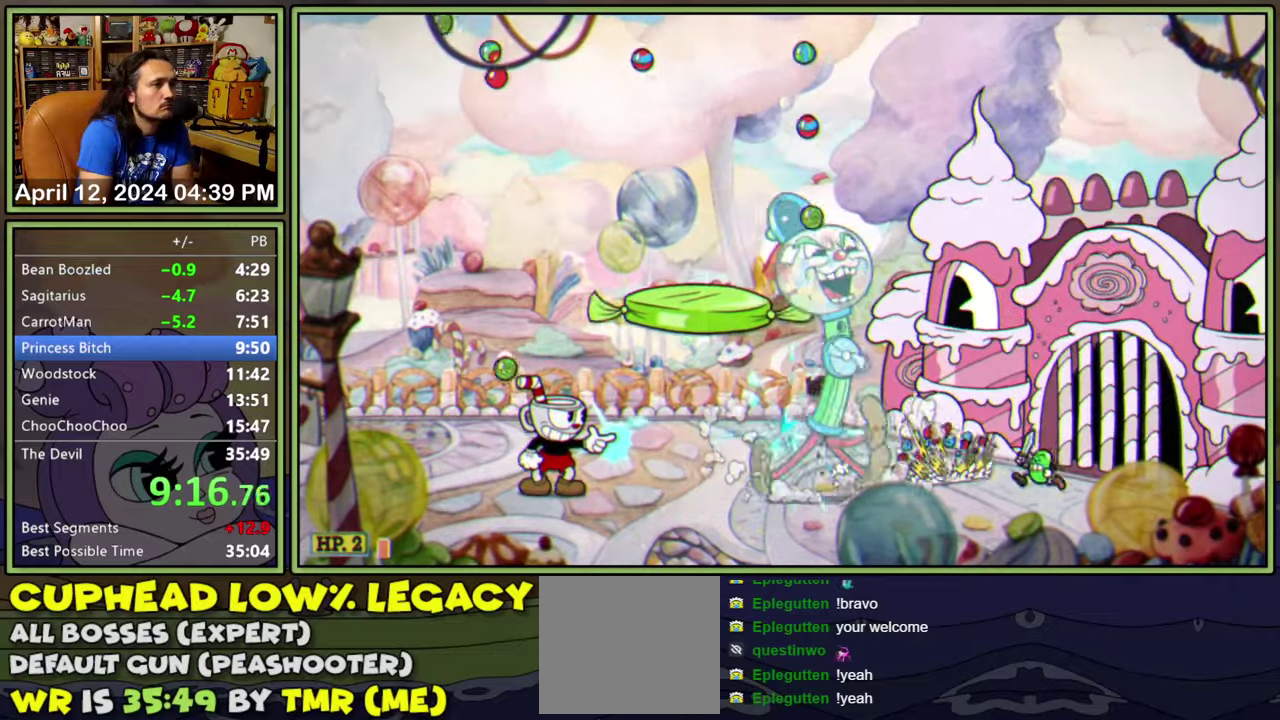
{"buttons": ["L1"], "events": []}
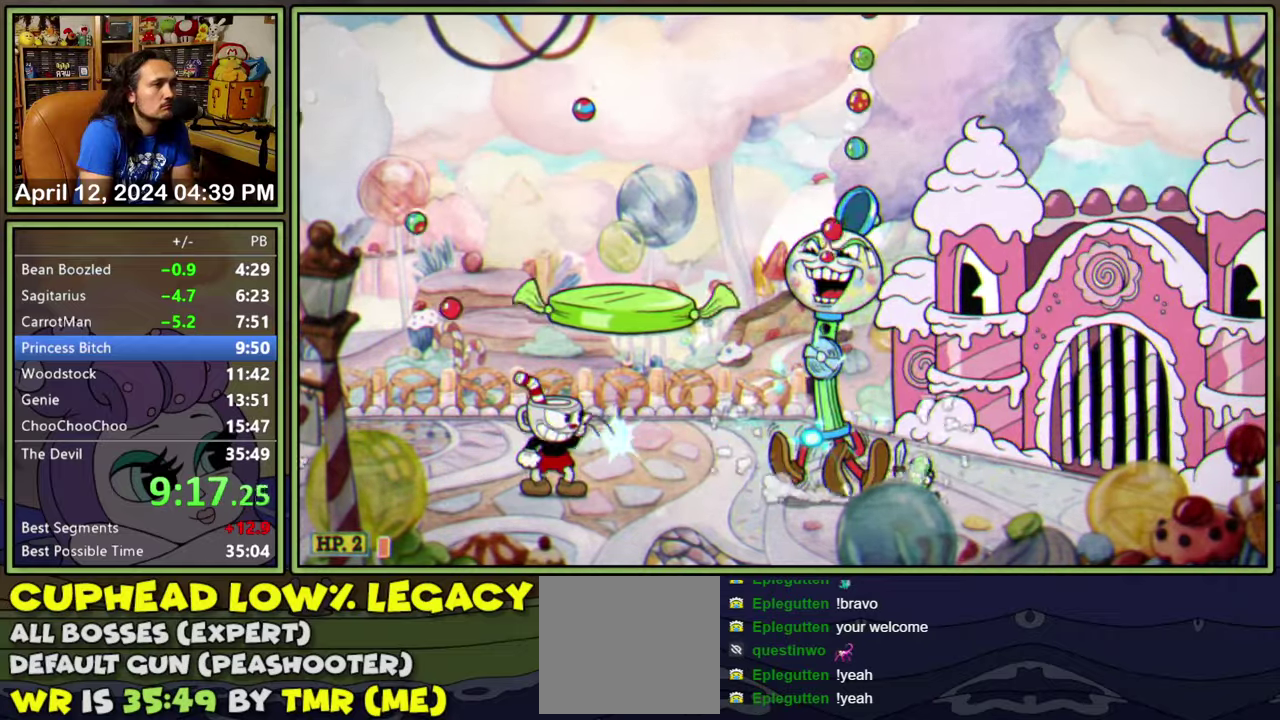
{"buttons": ["L1"], "events": [[167, "DPAD_RIGHT", "down"], [250, "DPAD_RIGHT", "up"]]}
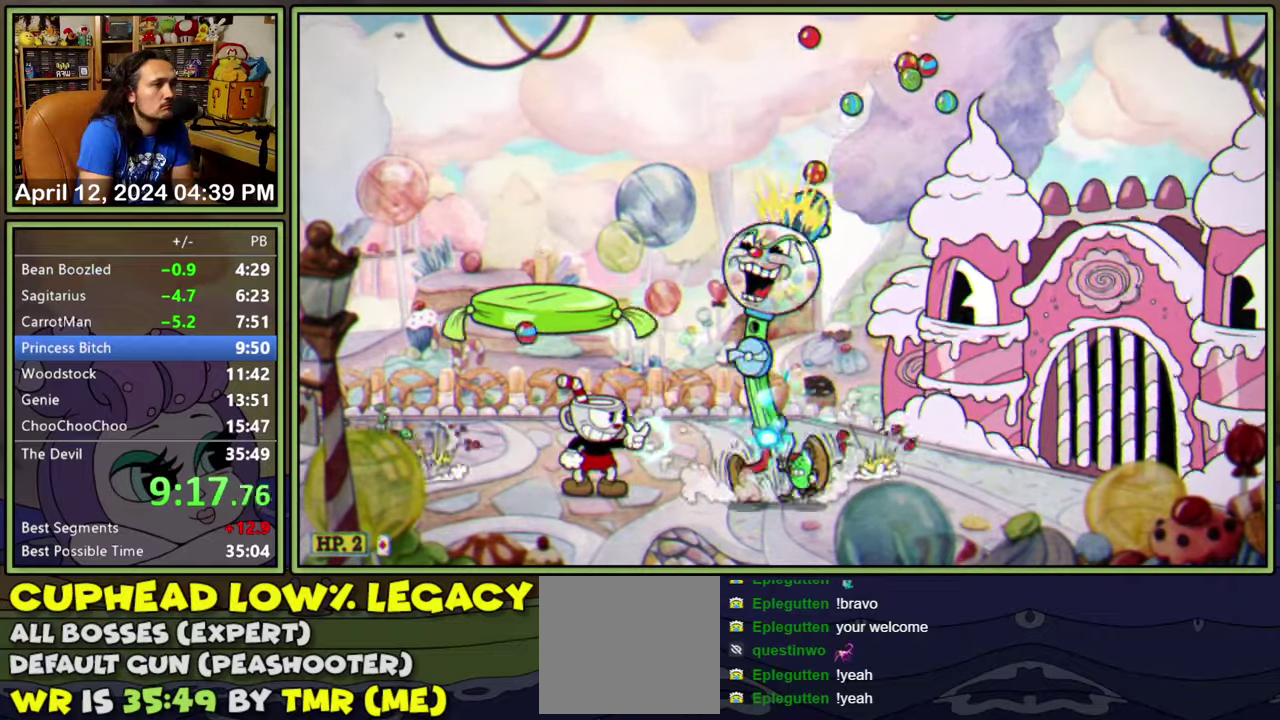
{"buttons": ["L1", "DPAD_LEFT"], "events": [[450, "DPAD_LEFT", "down"]]}
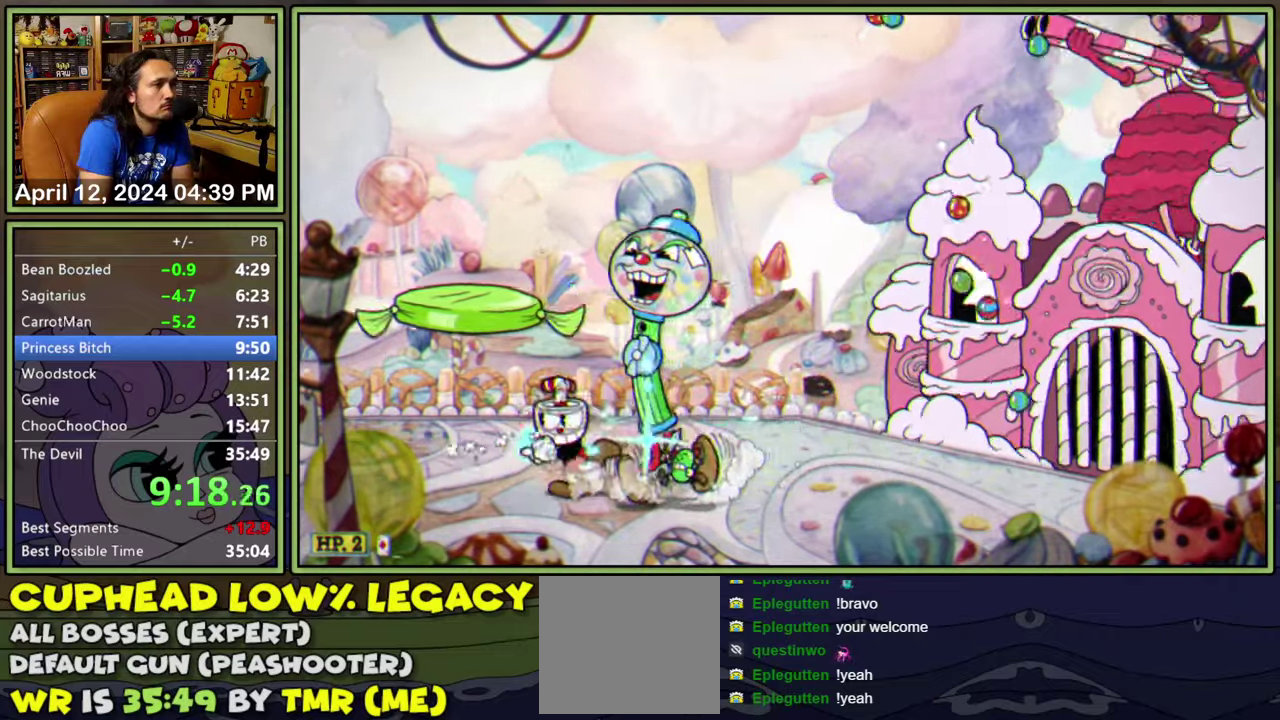
{"buttons": ["A", "L1"], "events": [[300, "DPAD_LEFT", "up"], [317, "DPAD_RIGHT", "down"], [367, "DPAD_RIGHT", "up"], [400, "A", "down"]]}
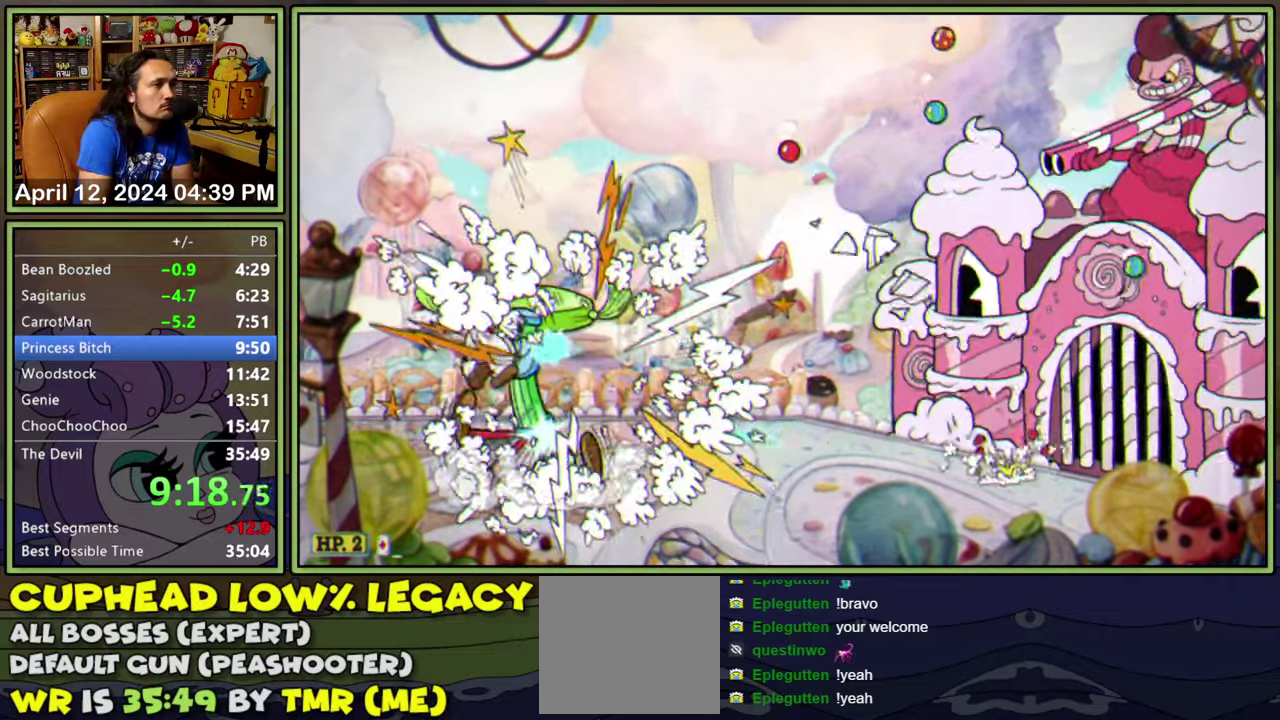
{"buttons": ["L1", "DPAD_RIGHT"], "events": [[17, "DPAD_RIGHT", "down"], [150, "A", "up"], [167, "DPAD_RIGHT", "up"], [434, "DPAD_RIGHT", "down"]]}
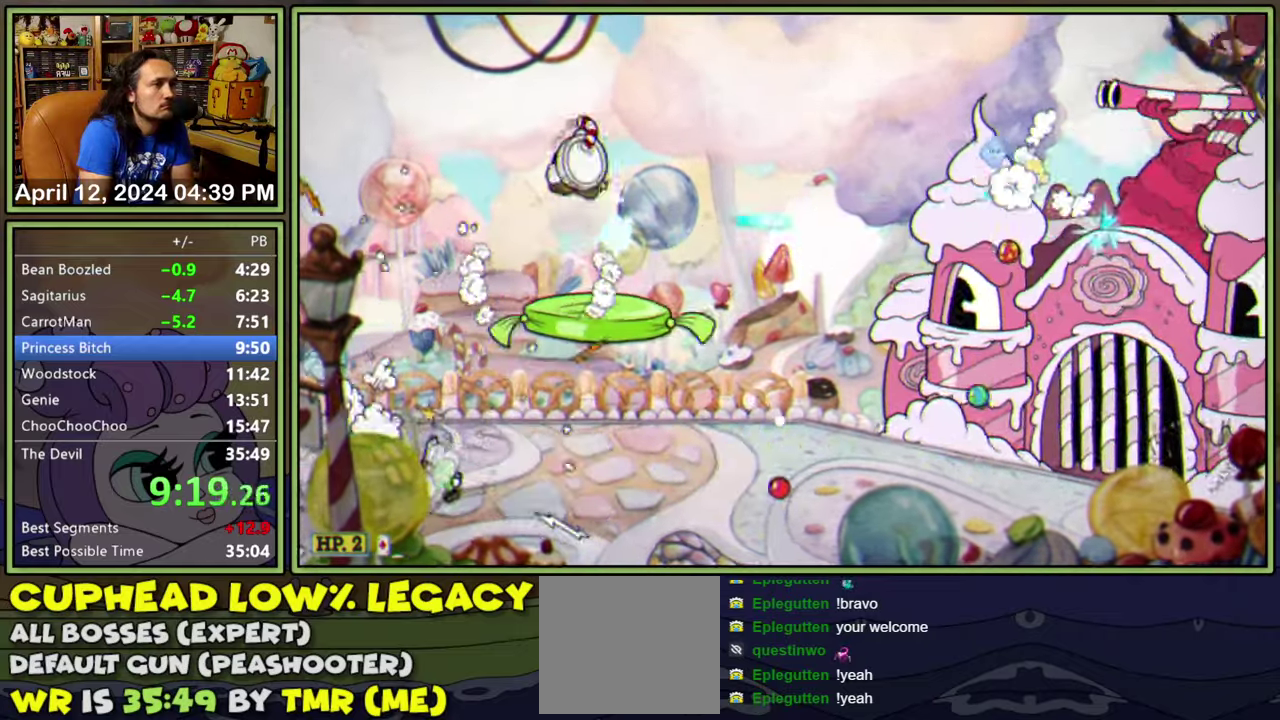
{"buttons": ["L1", "DPAD_RIGHT"], "events": [[67, "DPAD_RIGHT", "up"], [134, "DPAD_RIGHT", "down"], [217, "DPAD_RIGHT", "up"], [467, "DPAD_RIGHT", "down"]]}
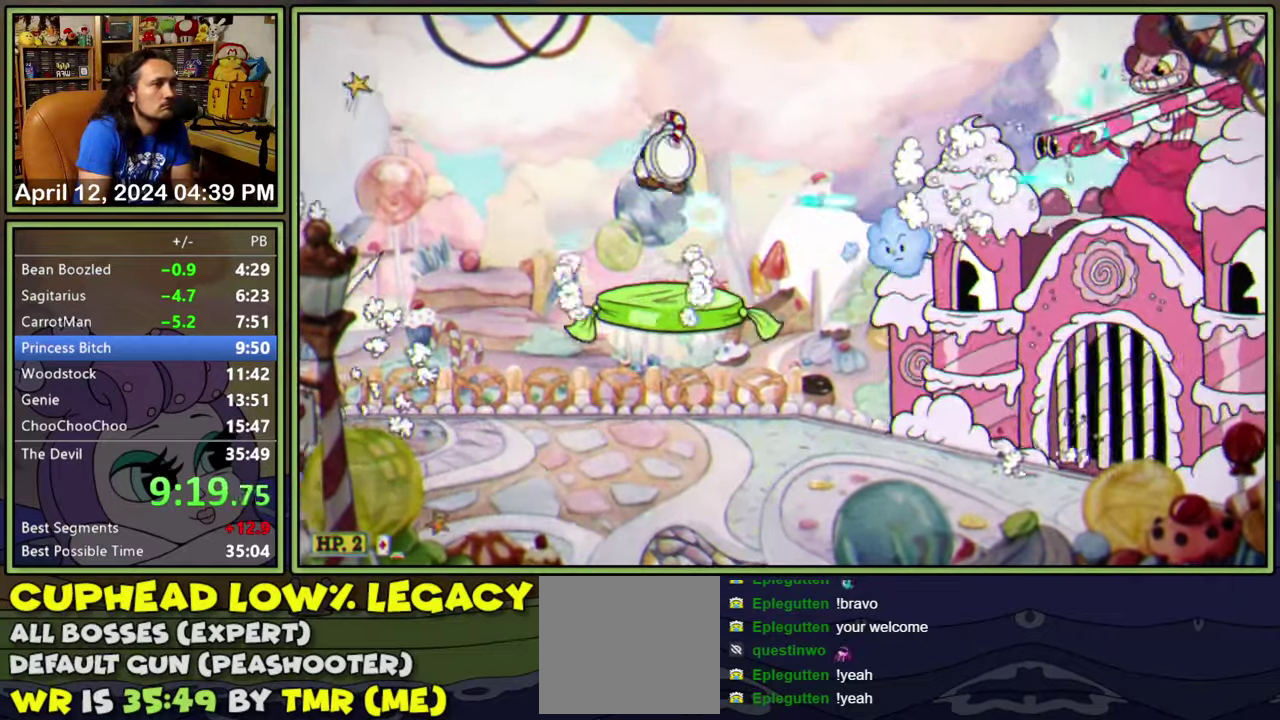
{"buttons": ["A", "L1"], "events": [[17, "DPAD_RIGHT", "up"], [250, "DPAD_RIGHT", "down"], [317, "DPAD_RIGHT", "up"], [384, "A", "down"]]}
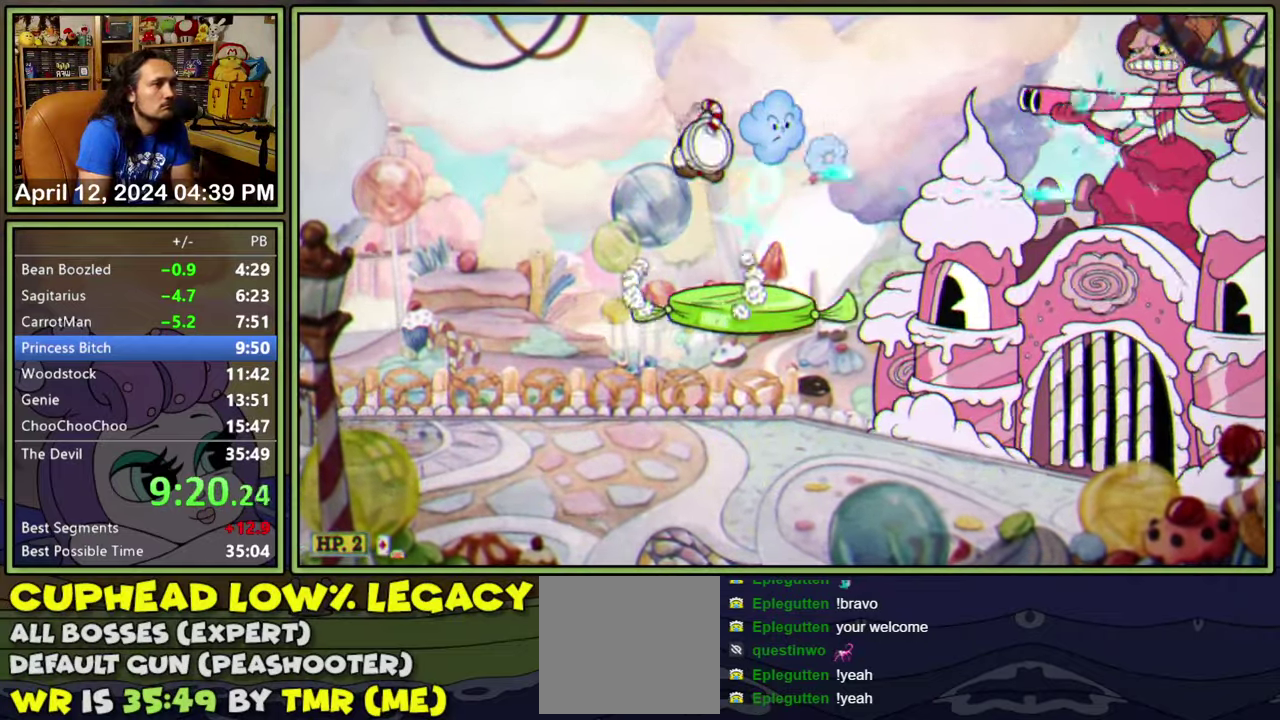
{"buttons": ["L1", "DPAD_RIGHT"], "events": [[67, "A", "up"], [134, "DPAD_RIGHT", "down"]]}
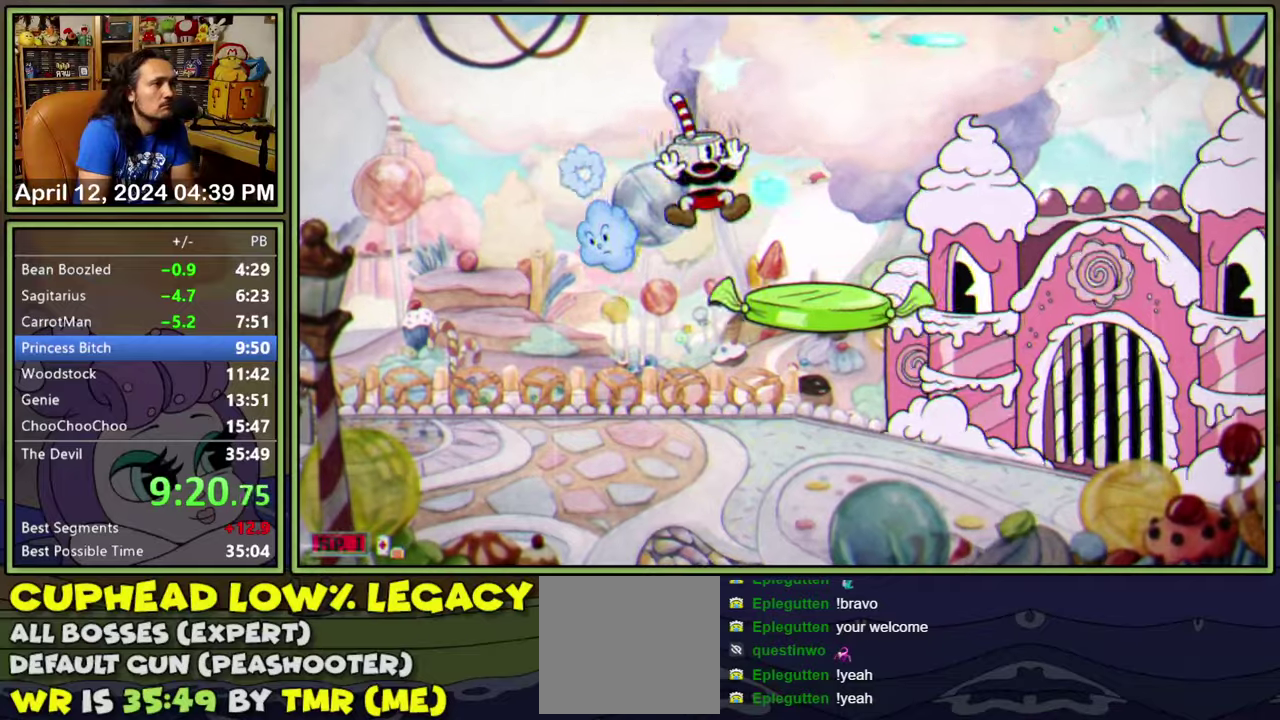
{"buttons": ["L1"], "events": [[183, "A", "down"], [183, "DPAD_RIGHT", "up"], [233, "A", "up"]]}
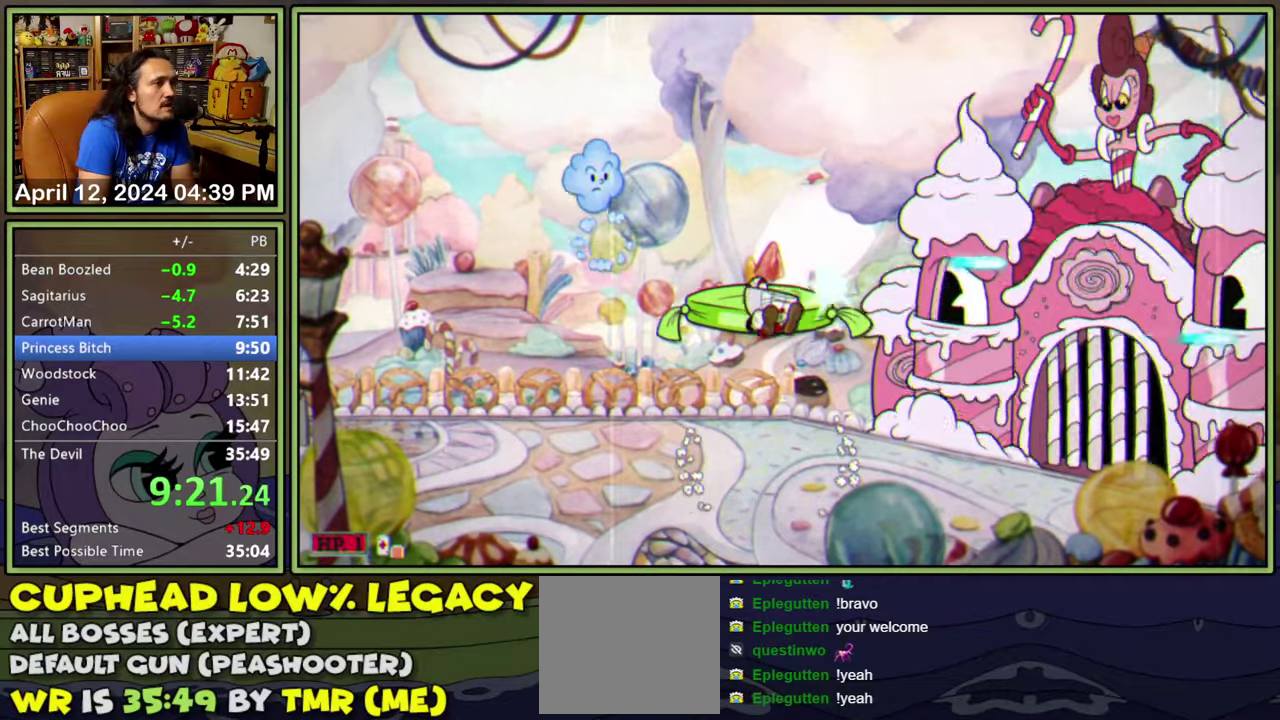
{"buttons": ["L1", "DPAD_LEFT"], "events": [[216, "A", "down"], [383, "A", "up"], [500, "DPAD_LEFT", "down"]]}
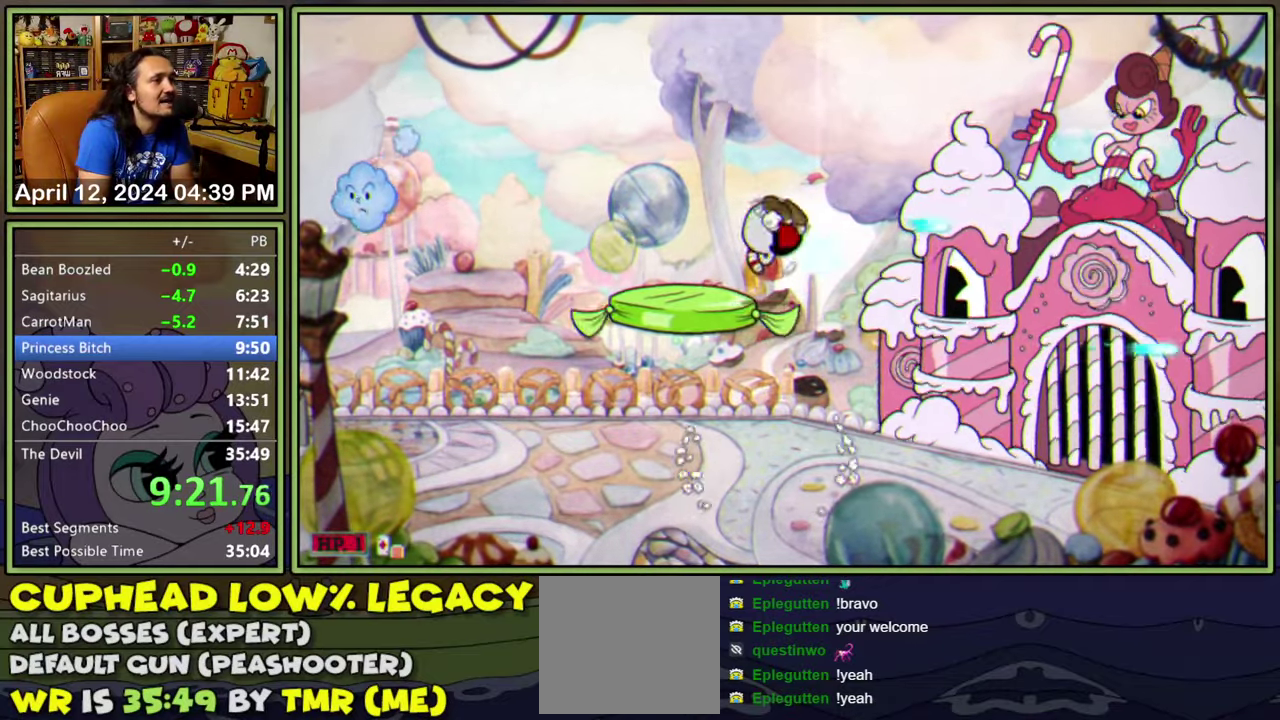
{"buttons": ["L1", "DPAD_RIGHT"], "events": [[166, "DPAD_LEFT", "up"], [433, "DPAD_RIGHT", "down"]]}